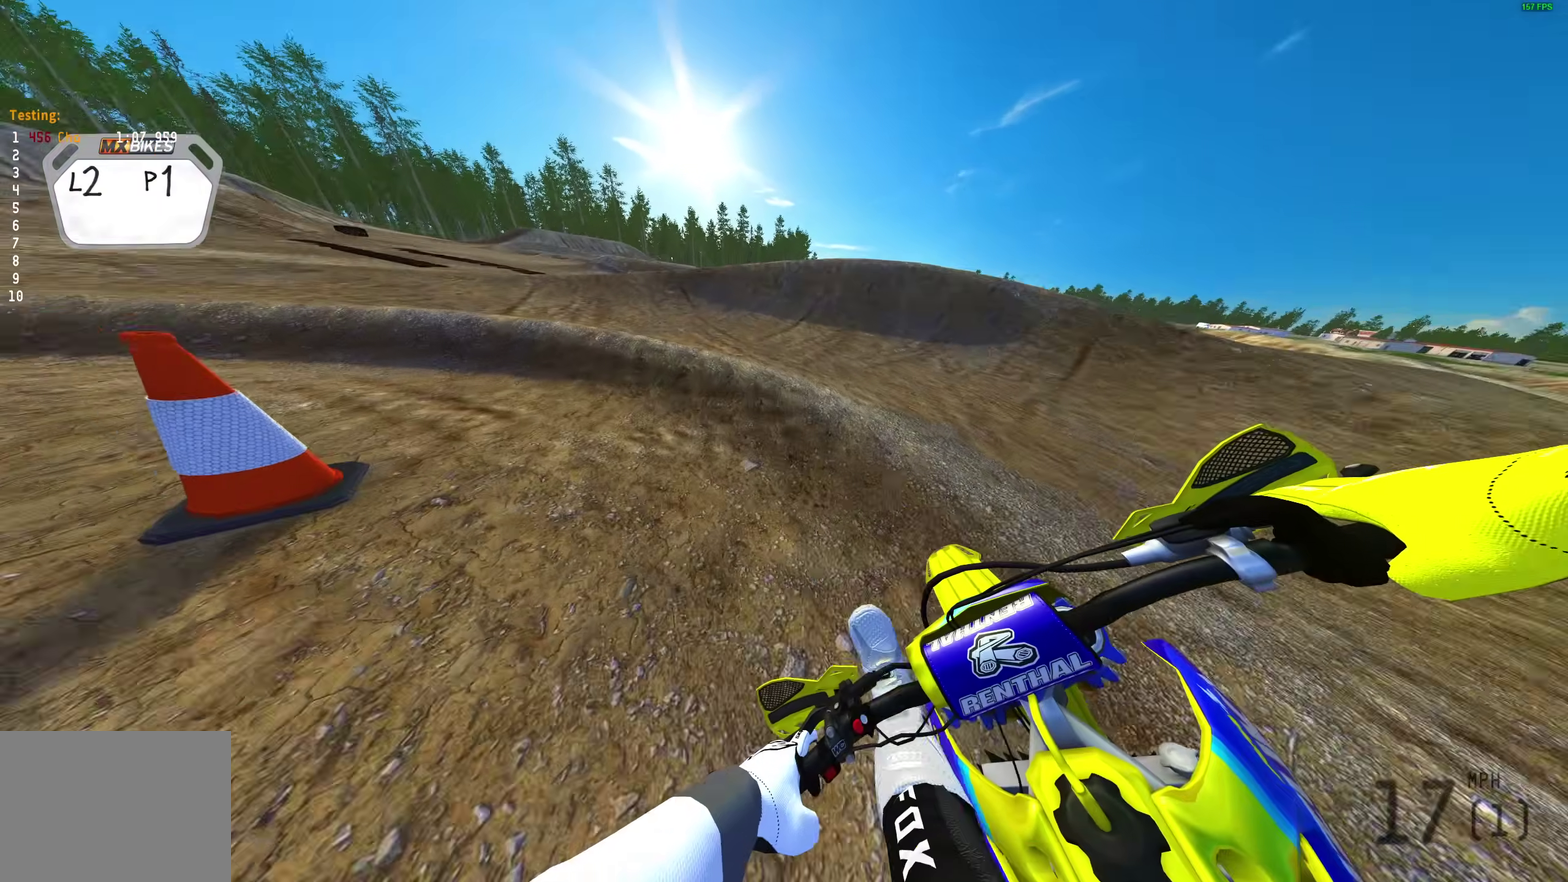
Gameplay with a controller (PlayStation layout); each line is a JSON object with the inputs held at the frame after it (dt_ms = milliseconds from this image to that frame). "events" lists button and stick changes between this image and that frame as [ms after this image, input, new state], when the widget could be followed in between.
{"dt_ms": 300, "buttons": [], "left_stick": "up-left", "right_stick": "down-right", "events": [[100, "R2", "down"], [183, "right_stick", "down-right"], [217, "R2", "up"]]}
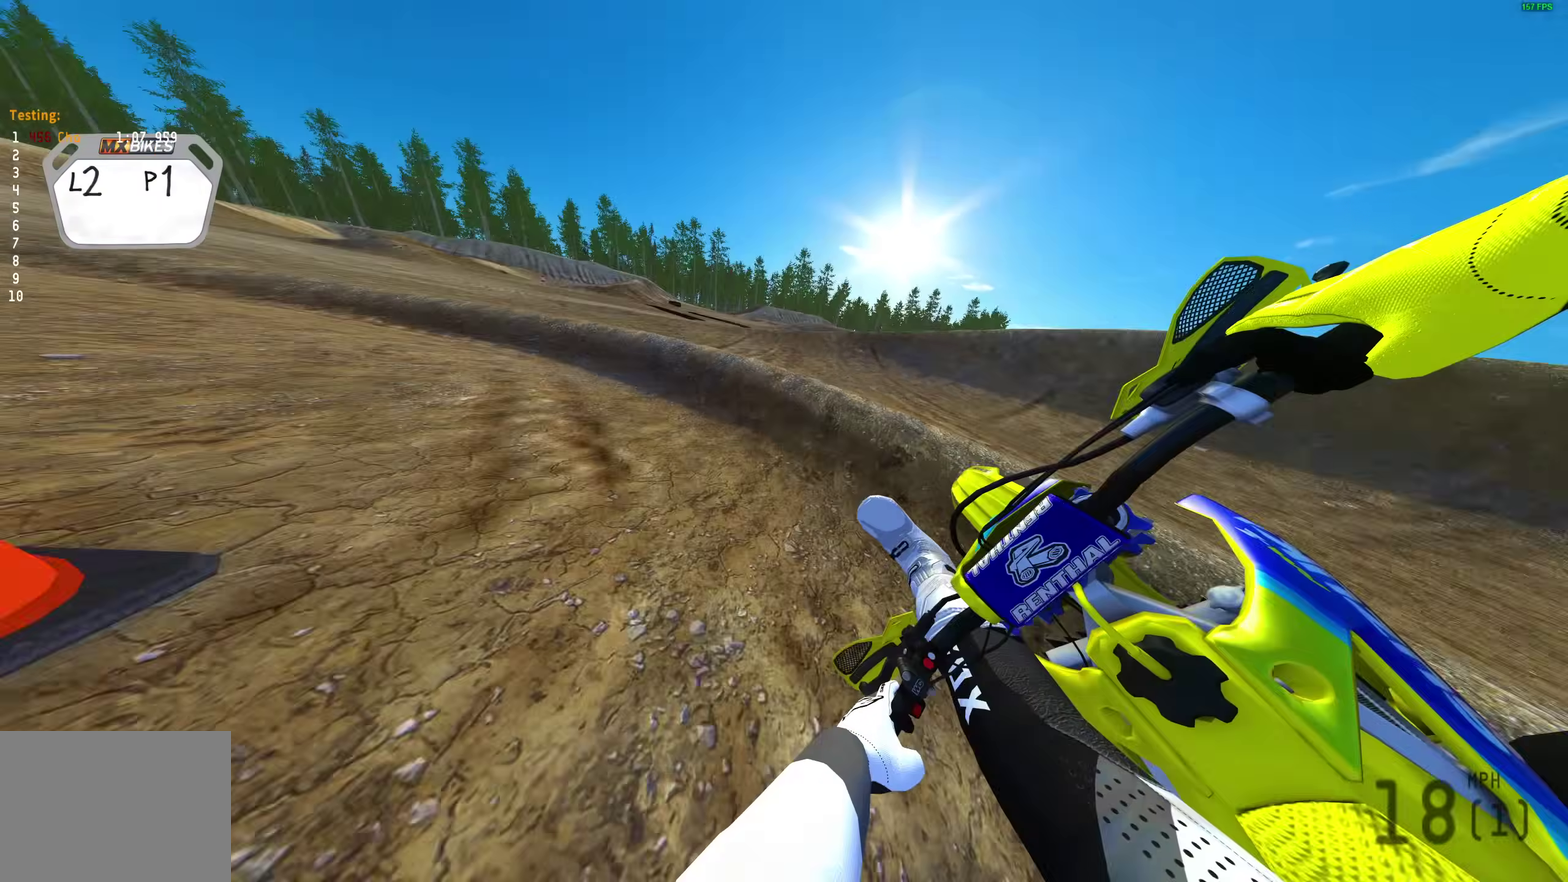
{"dt_ms": 700, "buttons": ["R2"], "left_stick": "left", "right_stick": "center", "events": [[83, "R2", "down"], [283, "left_stick", "left"], [283, "right_stick", "down"], [417, "right_stick", "down-right"], [433, "left_stick", "up-left"], [500, "R2", "up"], [600, "R2", "down"], [617, "right_stick", "right"], [650, "left_stick", "left"], [683, "right_stick", "center"]]}
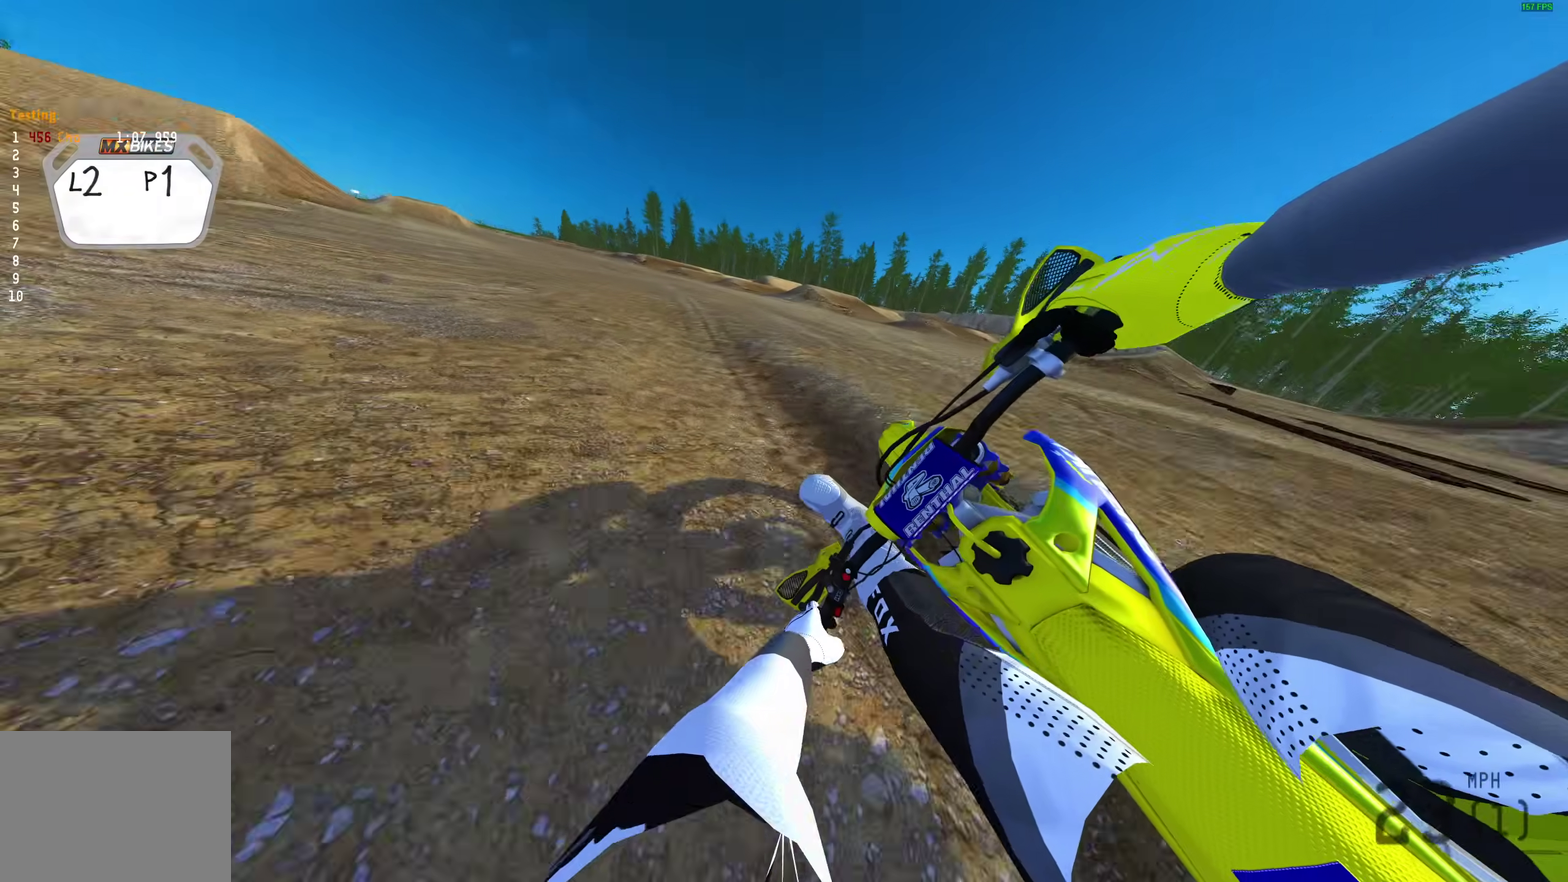
{"dt_ms": 300, "buttons": [], "left_stick": "up-left", "right_stick": "center", "events": [[50, "CROSS", "down"], [150, "left_stick", "up-left"], [183, "CROSS", "up"], [183, "R2", "up"]]}
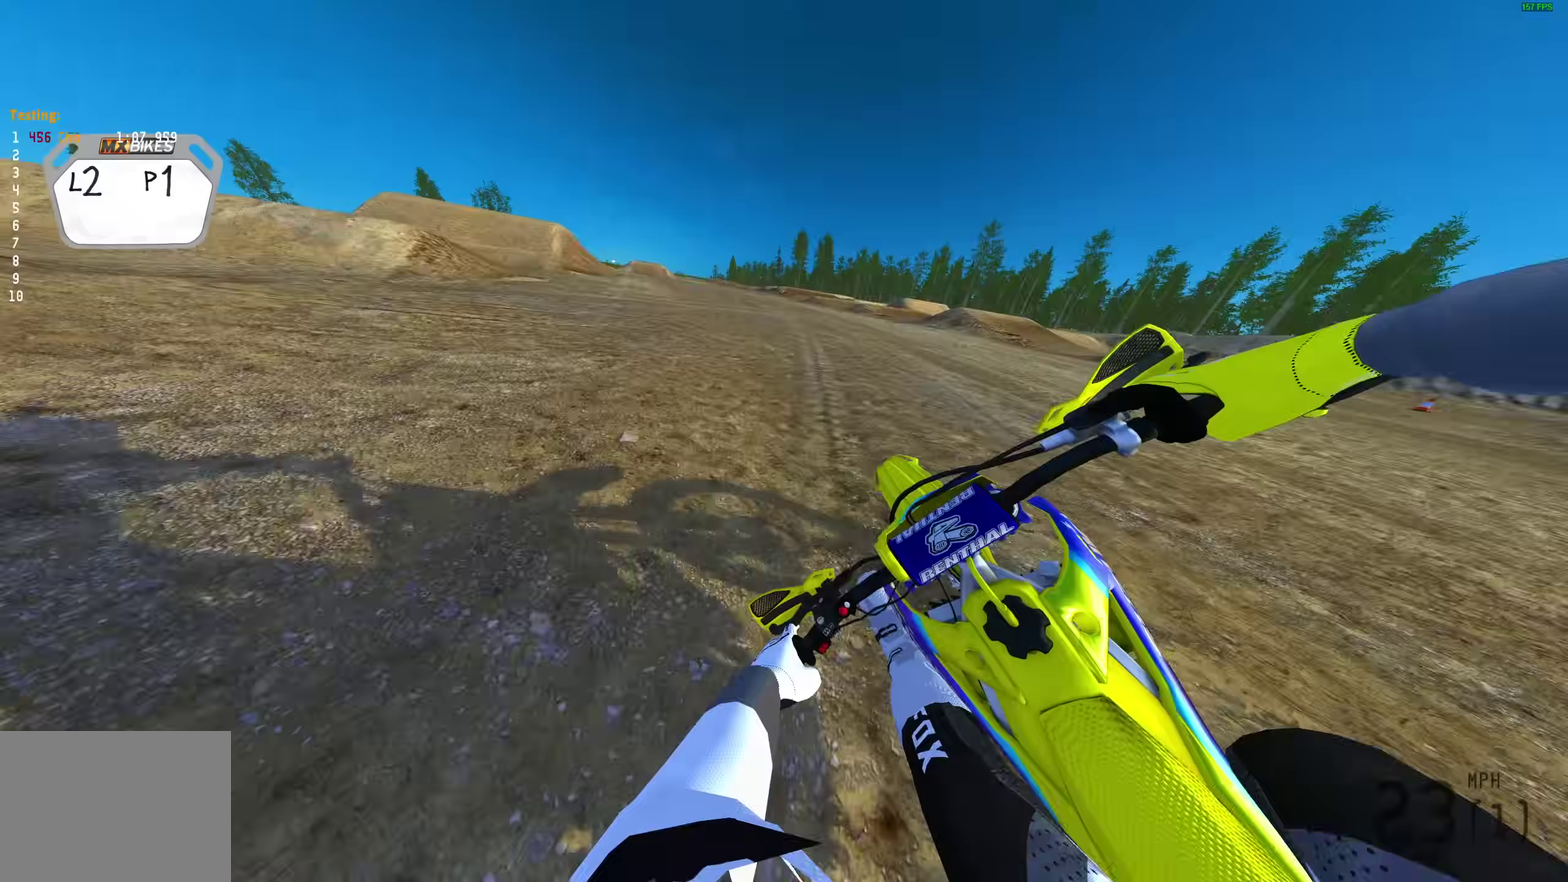
{"dt_ms": 700, "buttons": [], "left_stick": "up", "right_stick": "center", "events": [[650, "left_stick", "up"]]}
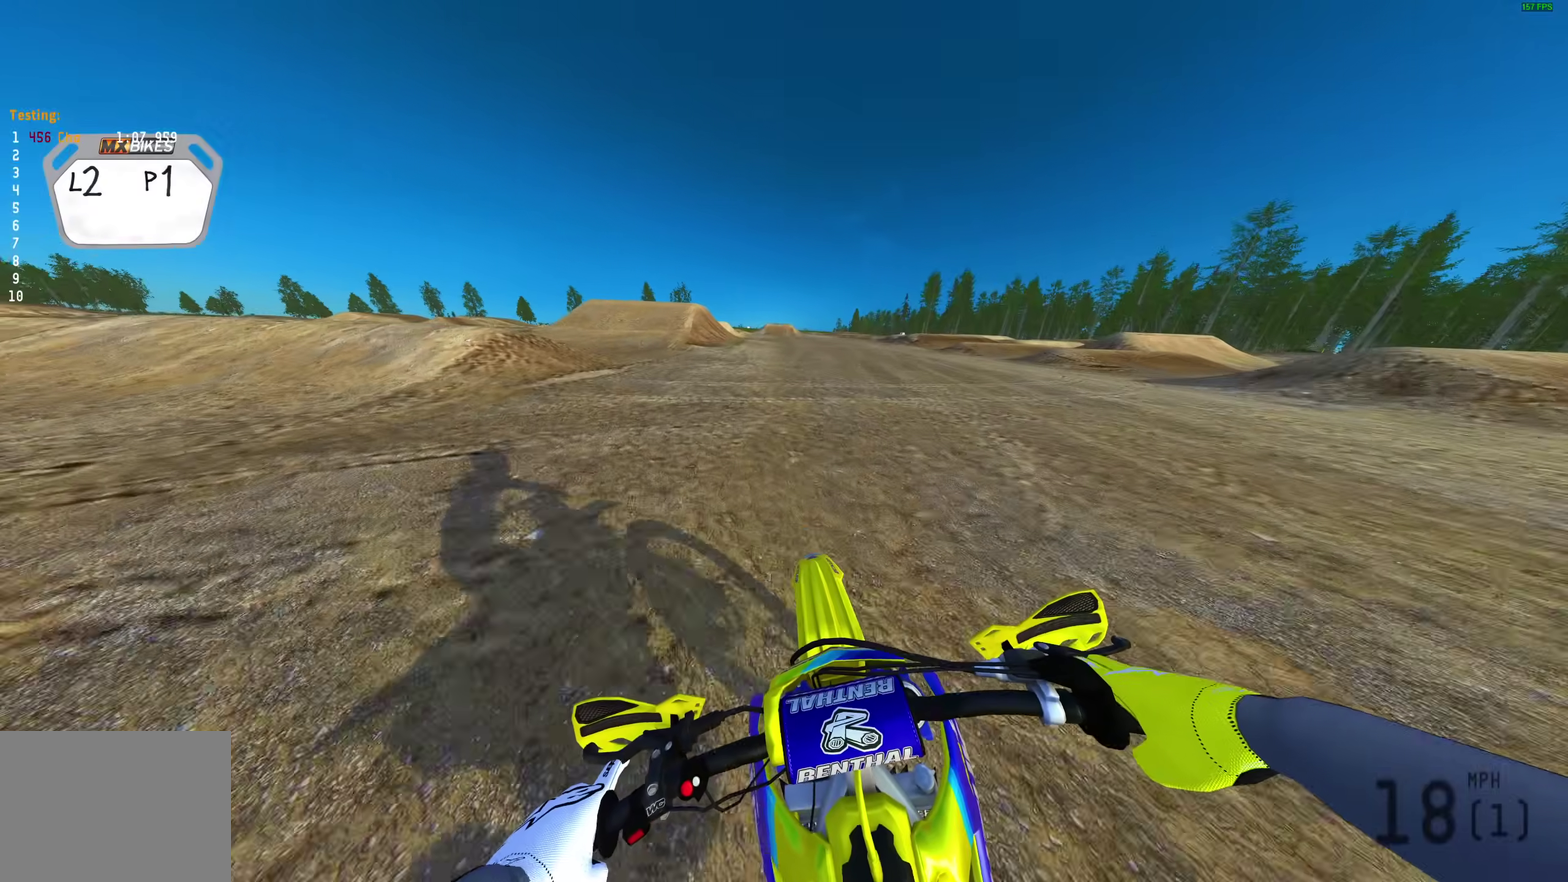
{"dt_ms": 300, "buttons": [], "left_stick": "up", "right_stick": "center", "events": []}
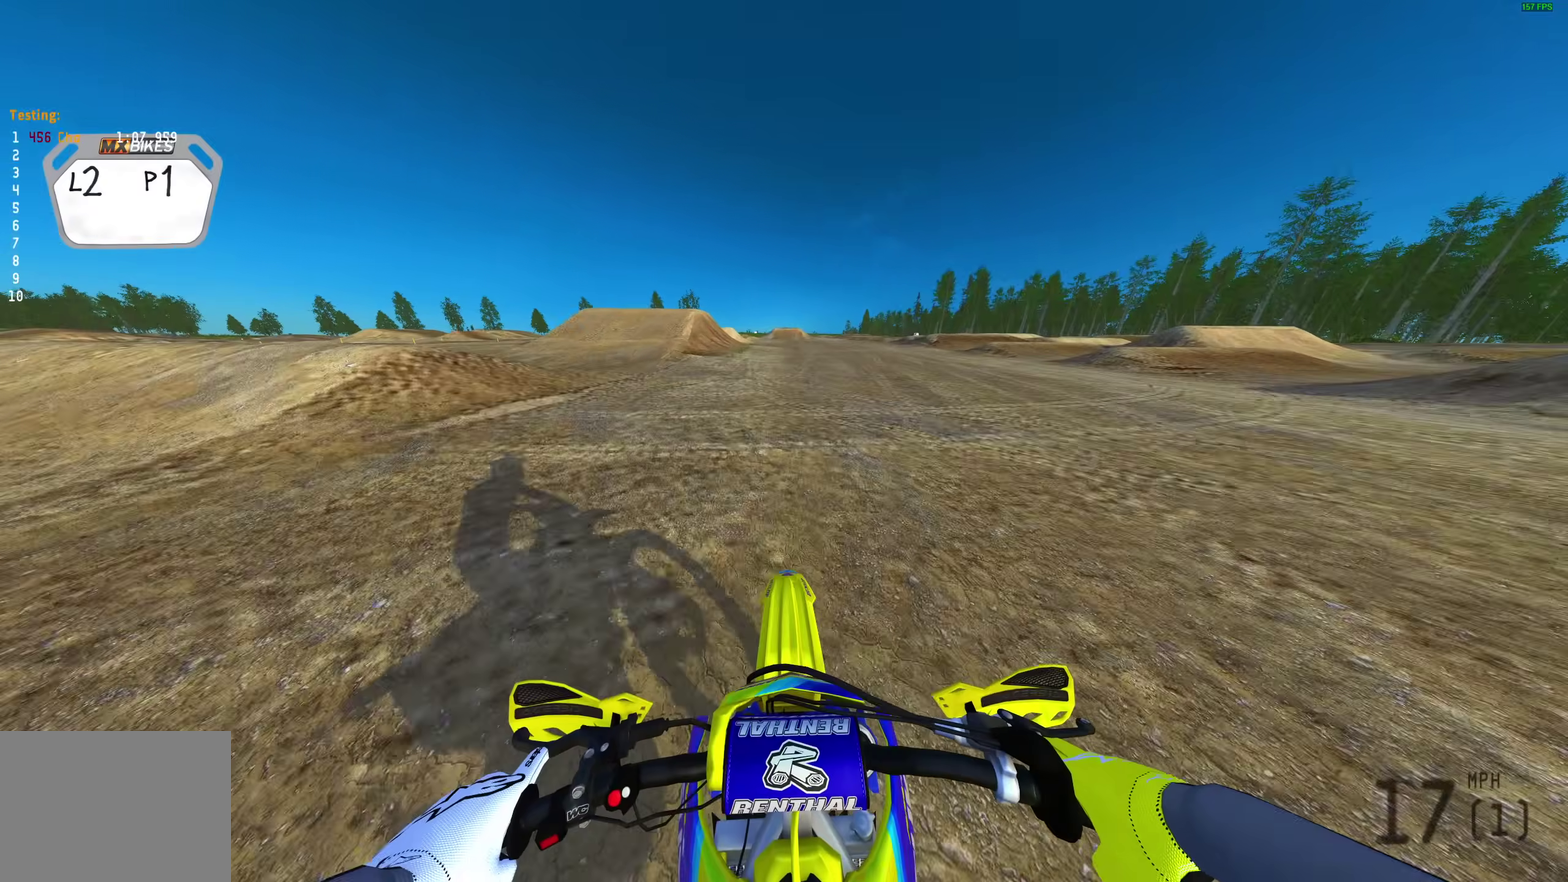
{"dt_ms": 700, "buttons": [], "left_stick": "center", "right_stick": "center", "events": [[167, "left_stick", "center"]]}
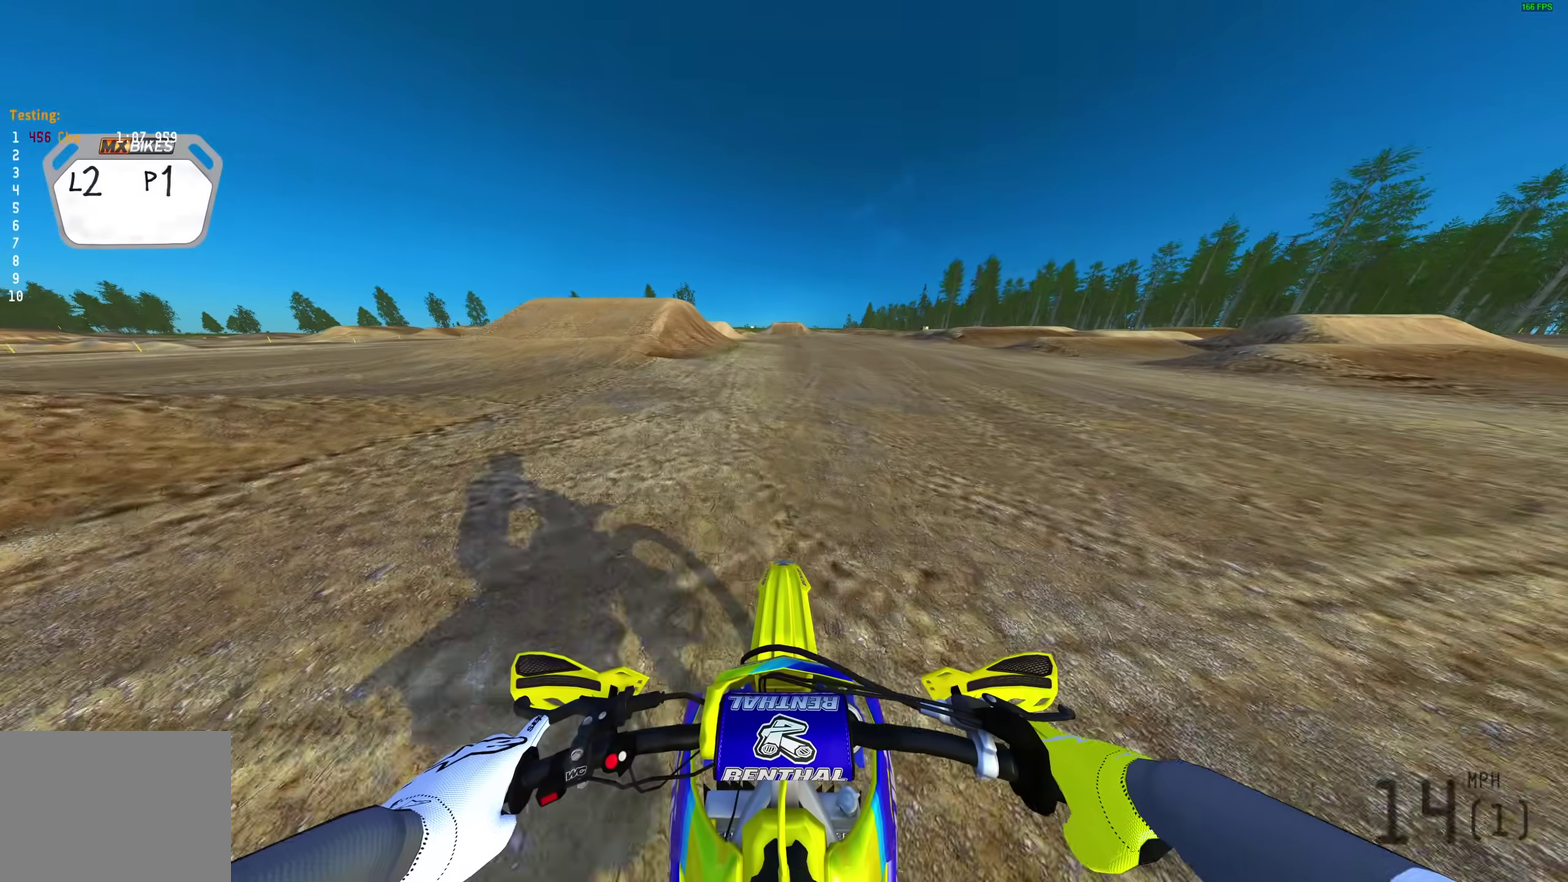
{"dt_ms": 300, "buttons": [], "left_stick": "center", "right_stick": "center", "events": []}
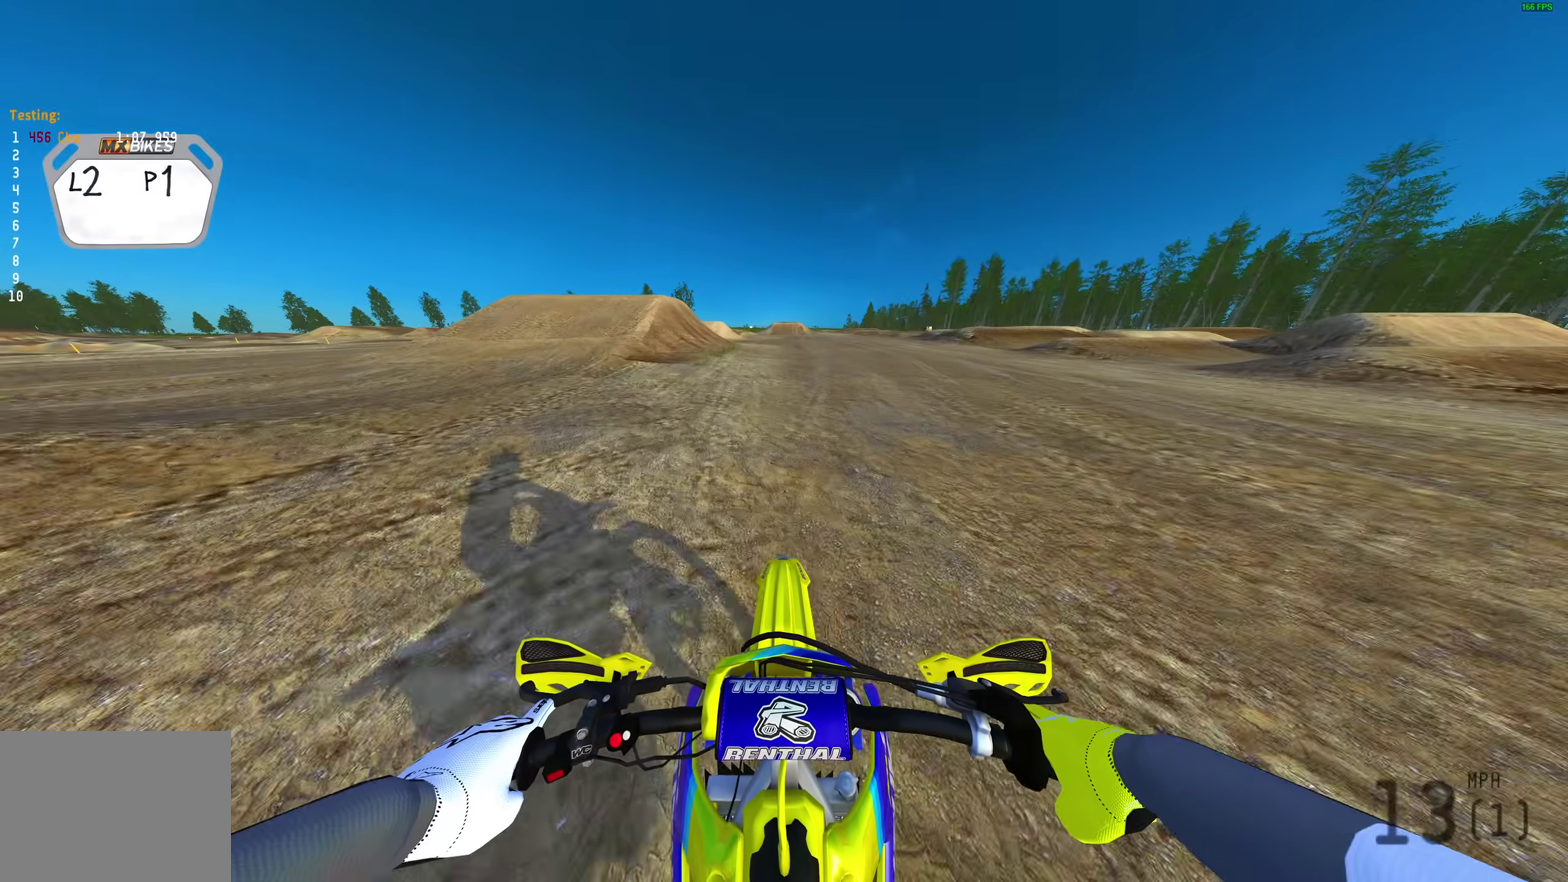
{"dt_ms": 700, "buttons": [], "left_stick": "center", "right_stick": "center", "events": []}
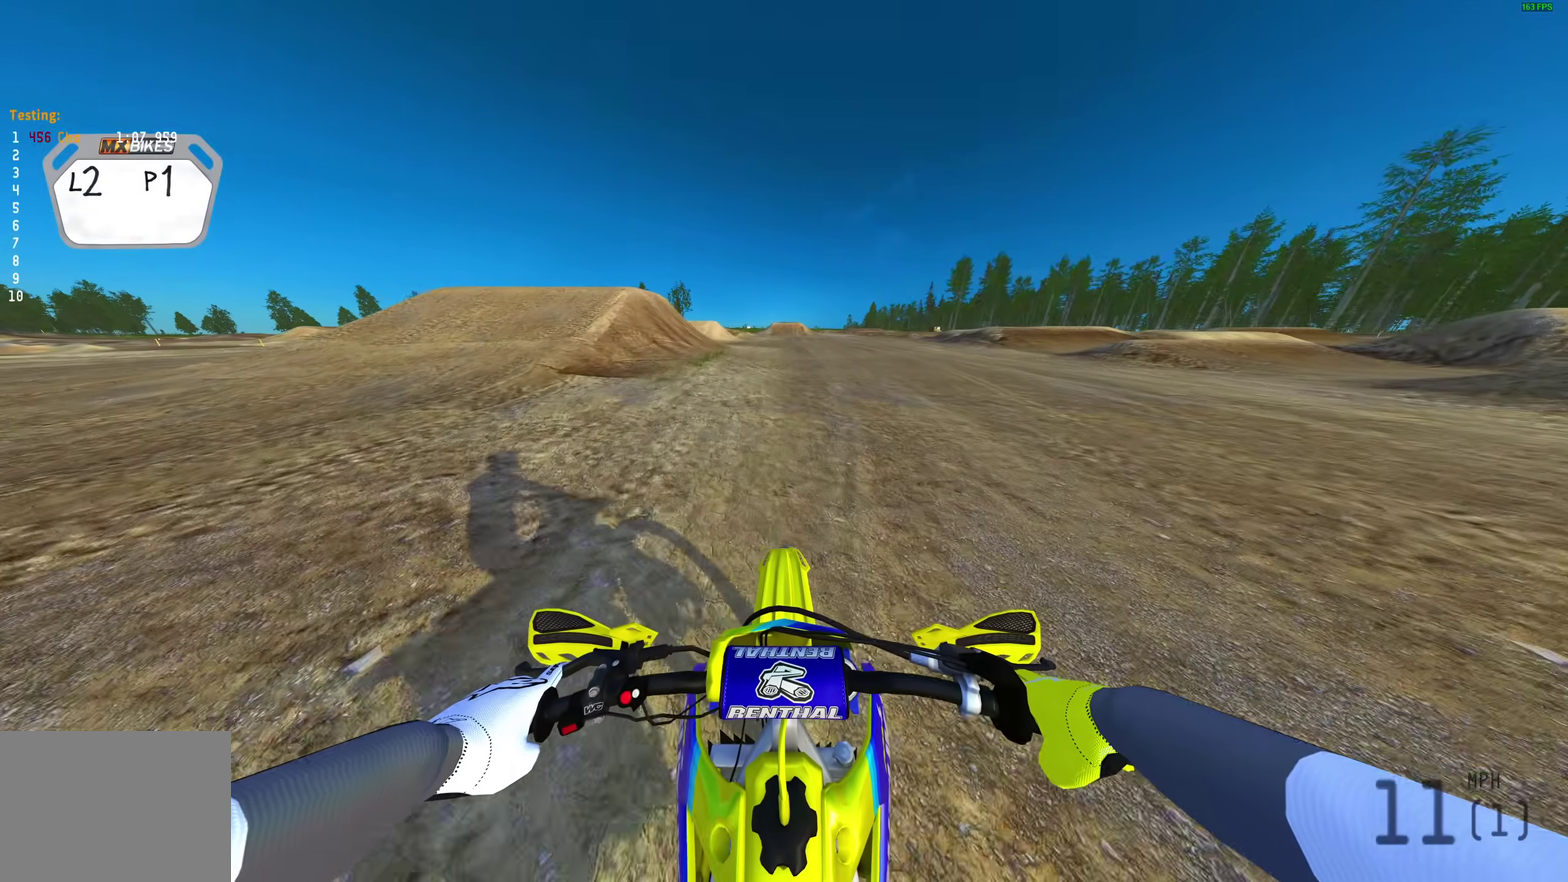
{"dt_ms": 300, "buttons": ["R2"], "left_stick": "center", "right_stick": "center", "events": [[300, "R2", "down"]]}
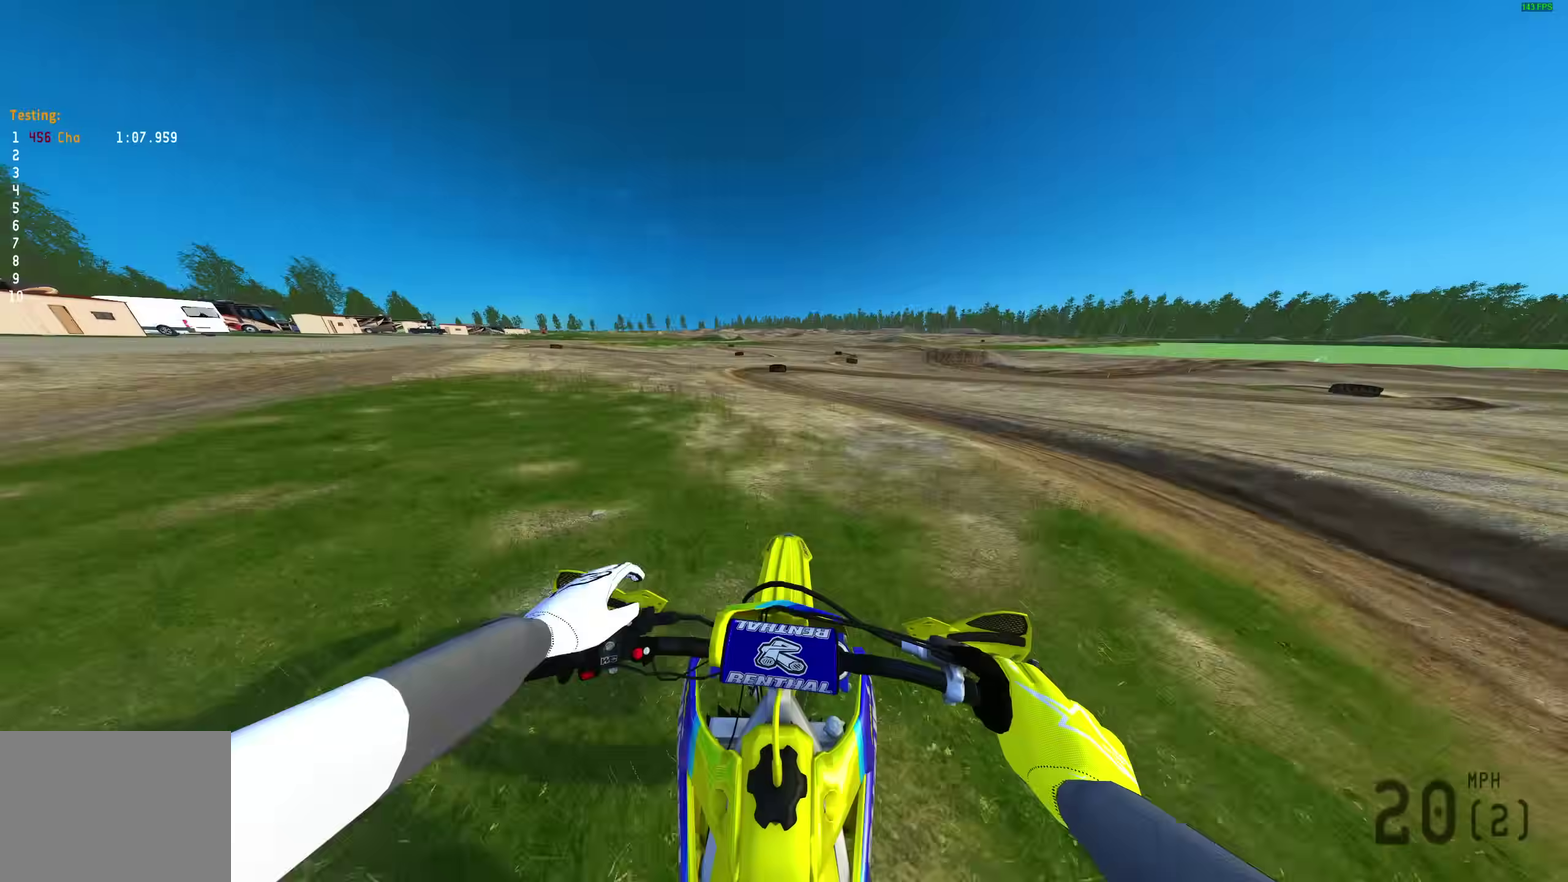
{"dt_ms": 700, "buttons": [], "left_stick": "center", "right_stick": "center", "events": [[167, "R2", "up"]]}
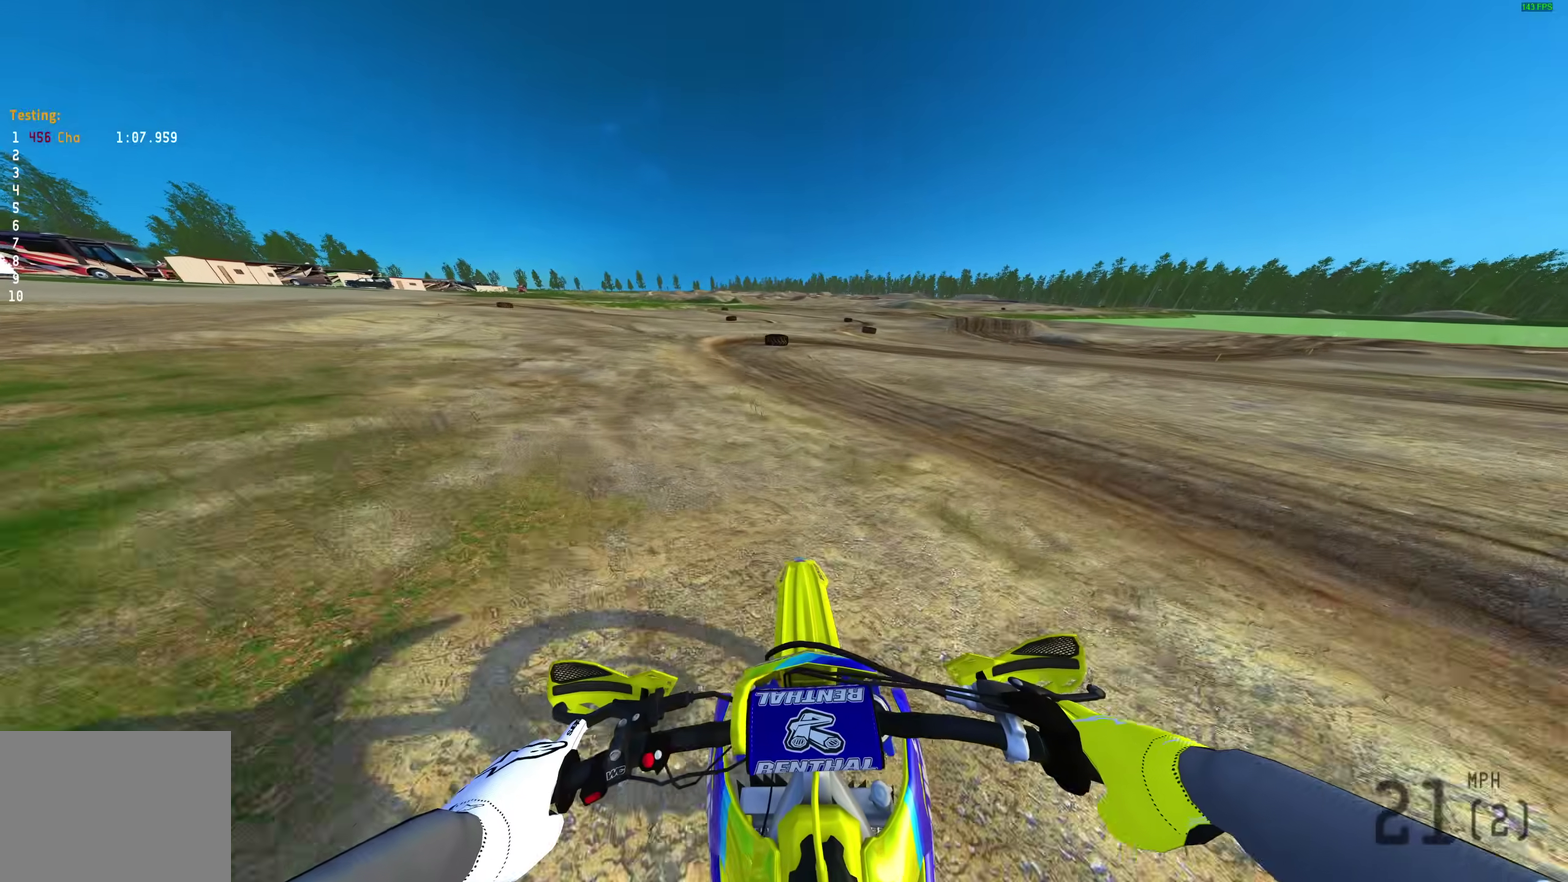
{"dt_ms": 500, "buttons": [], "left_stick": "center", "right_stick": "center"}
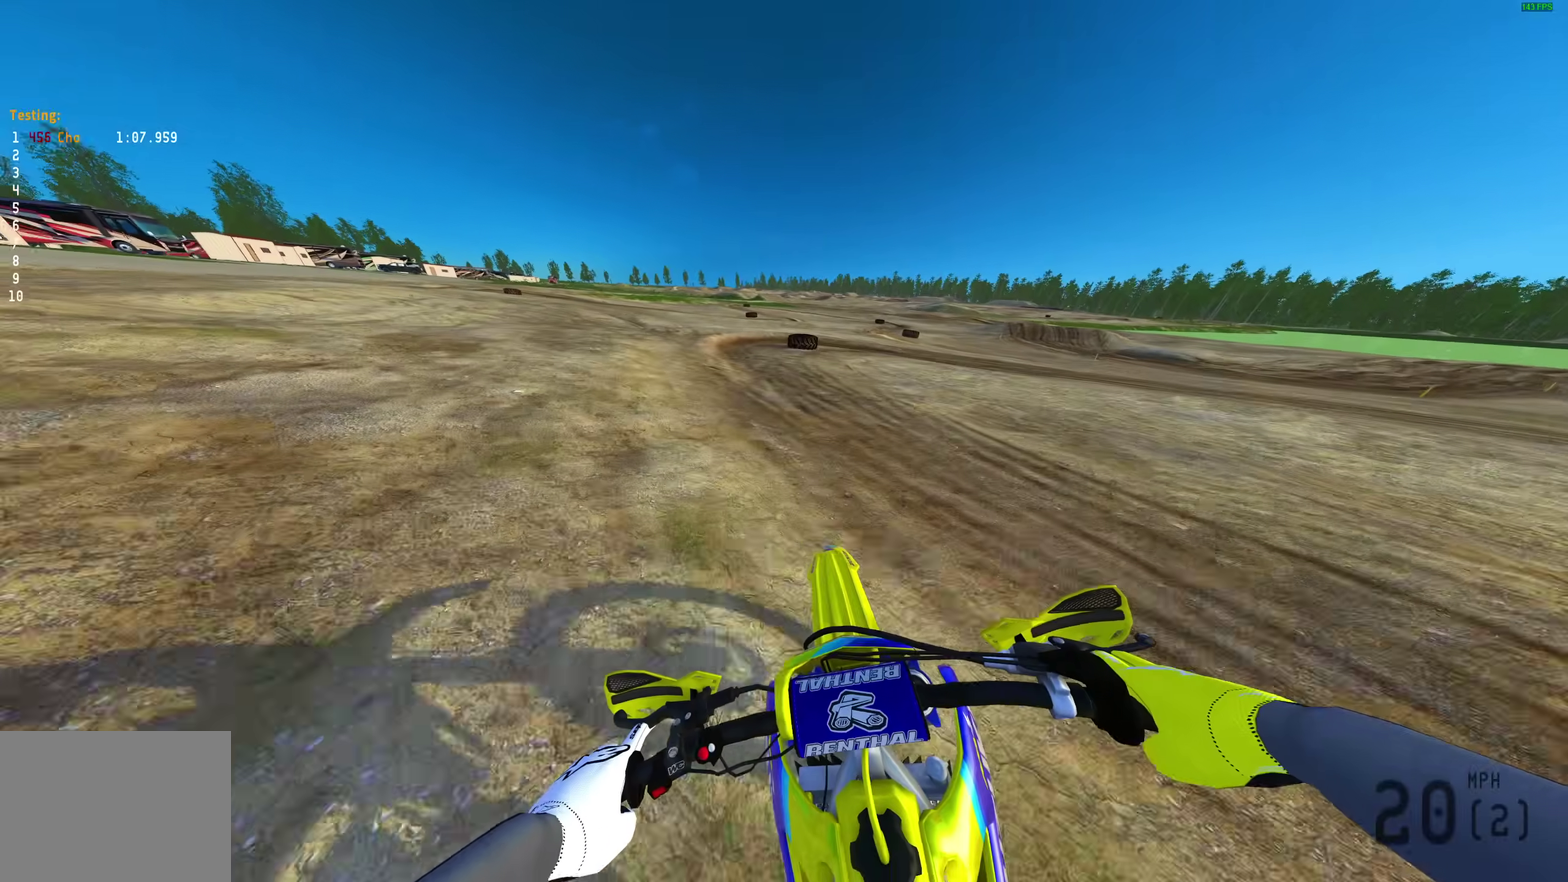
{"dt_ms": 500, "buttons": ["R2"], "left_stick": "center", "right_stick": "up-right"}
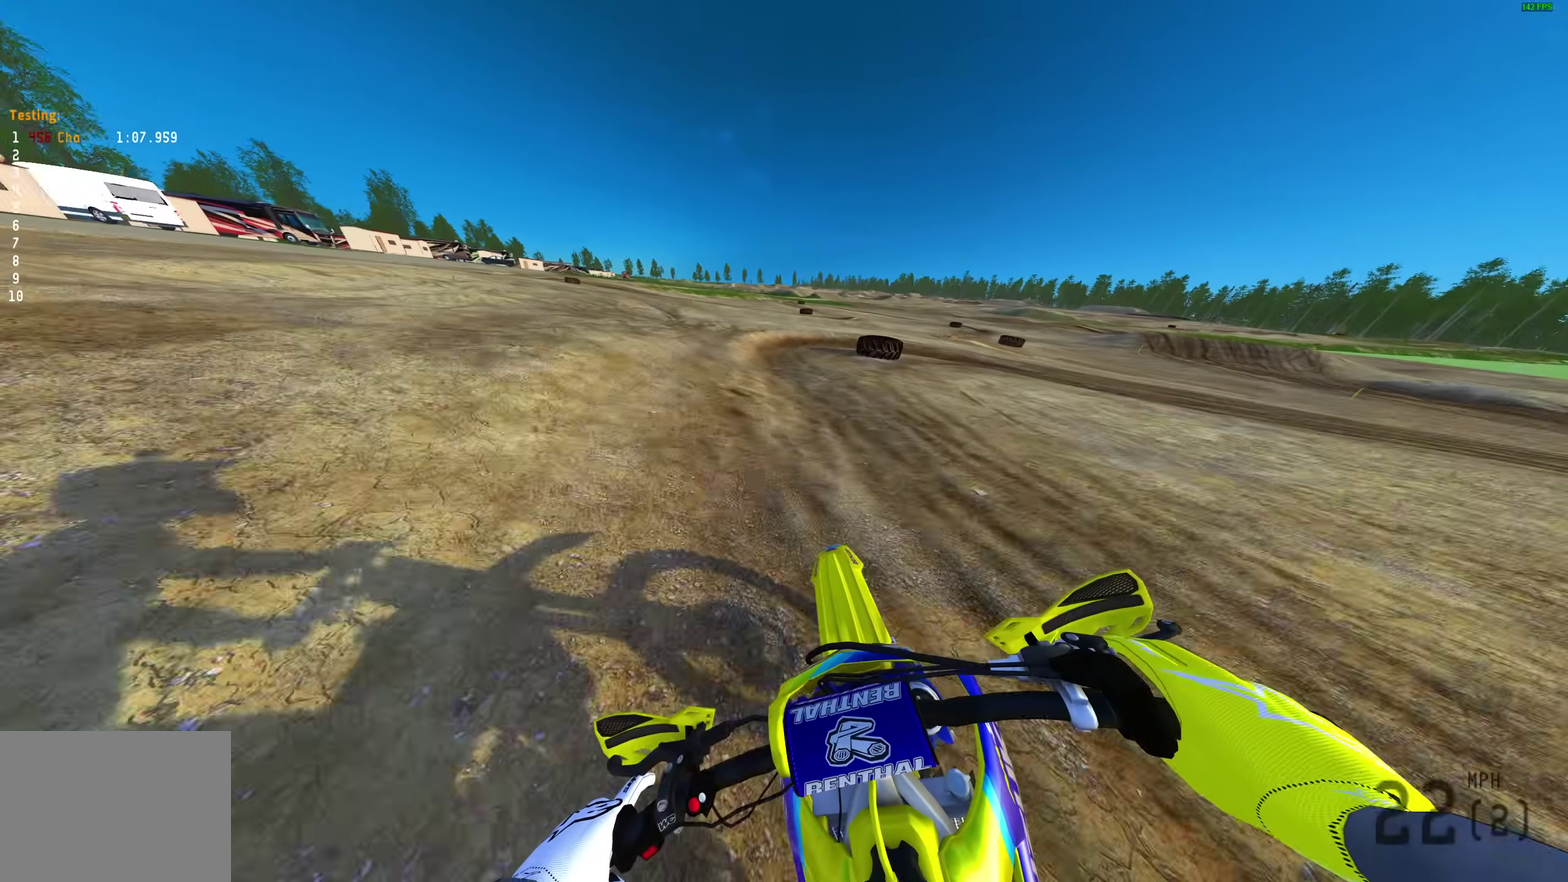
{"dt_ms": 500, "buttons": [], "left_stick": "up-right", "right_stick": "up-right"}
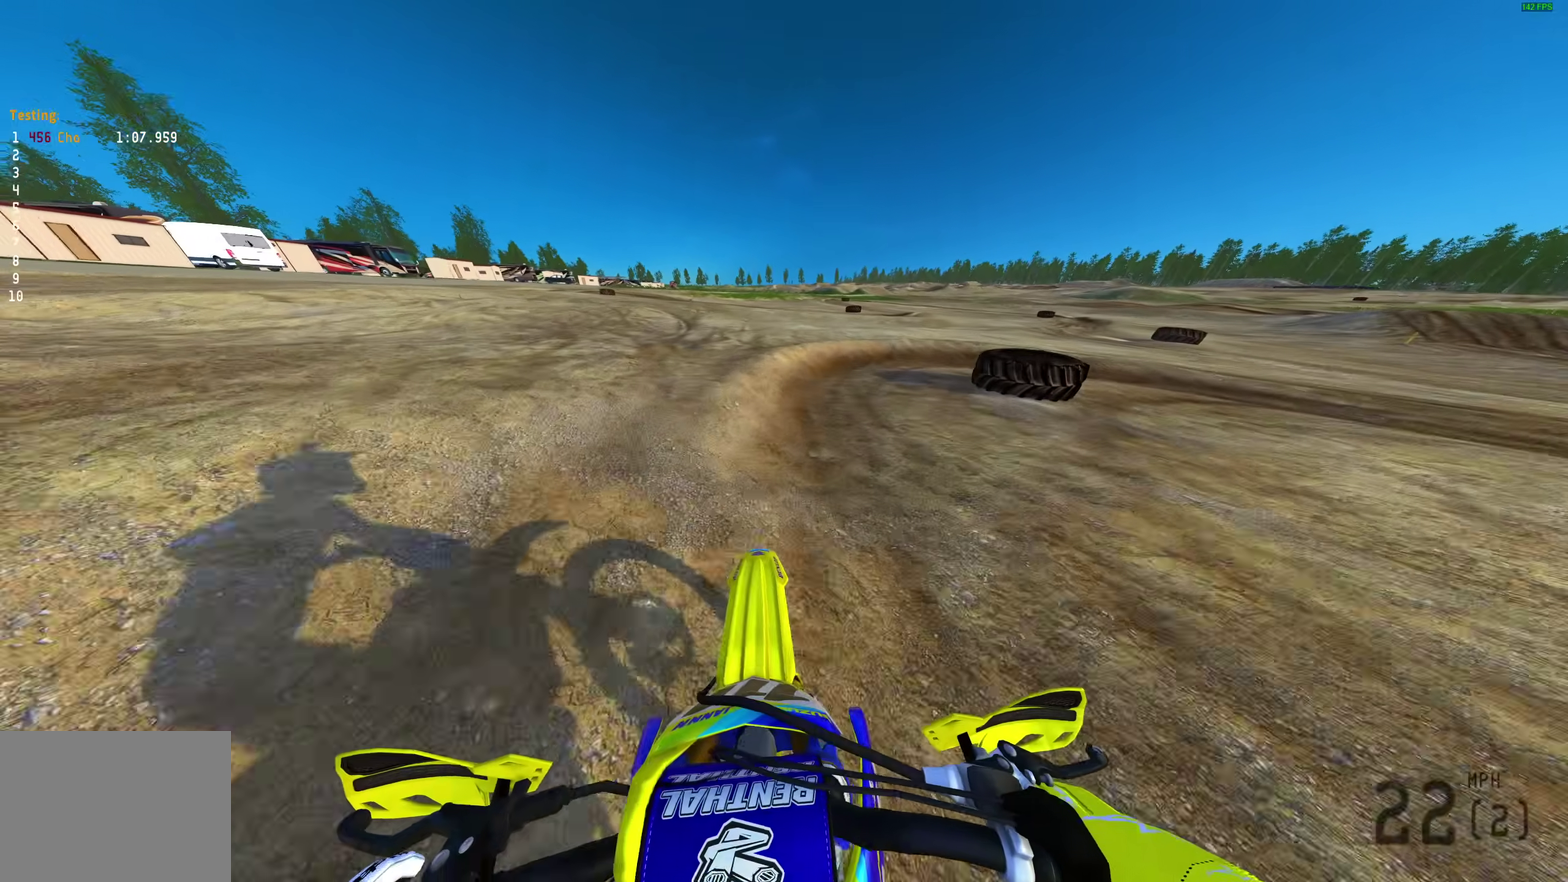
{"dt_ms": 500, "buttons": [], "left_stick": "up-right", "right_stick": "up-left", "events": [[33, "right_stick", "up"], [250, "right_stick", "up-left"]]}
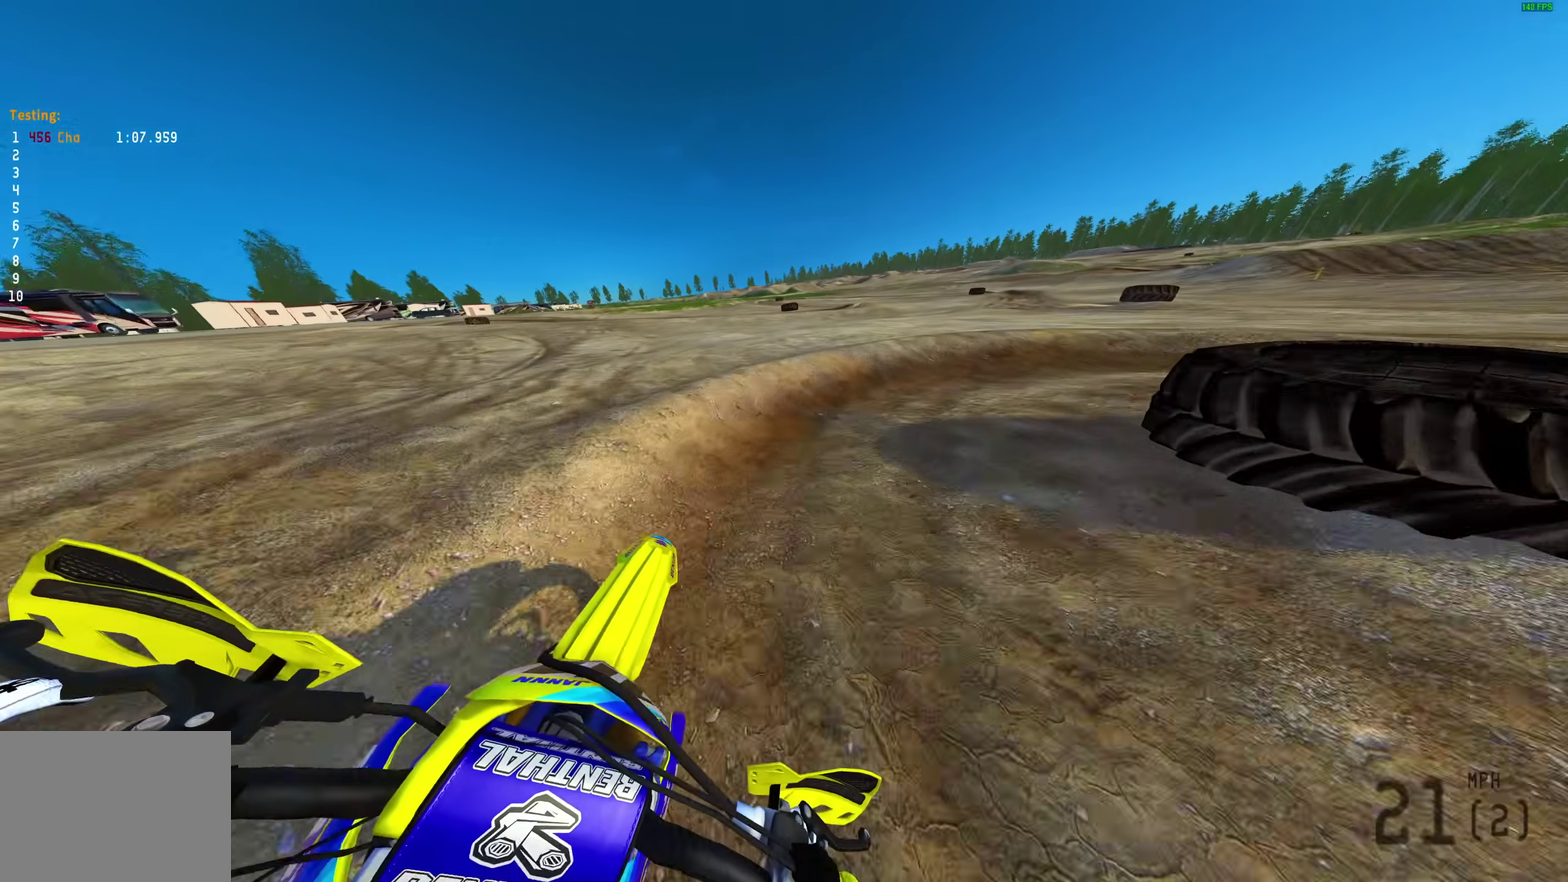
{"dt_ms": 500, "buttons": [], "left_stick": "up-right", "right_stick": "up-left", "events": []}
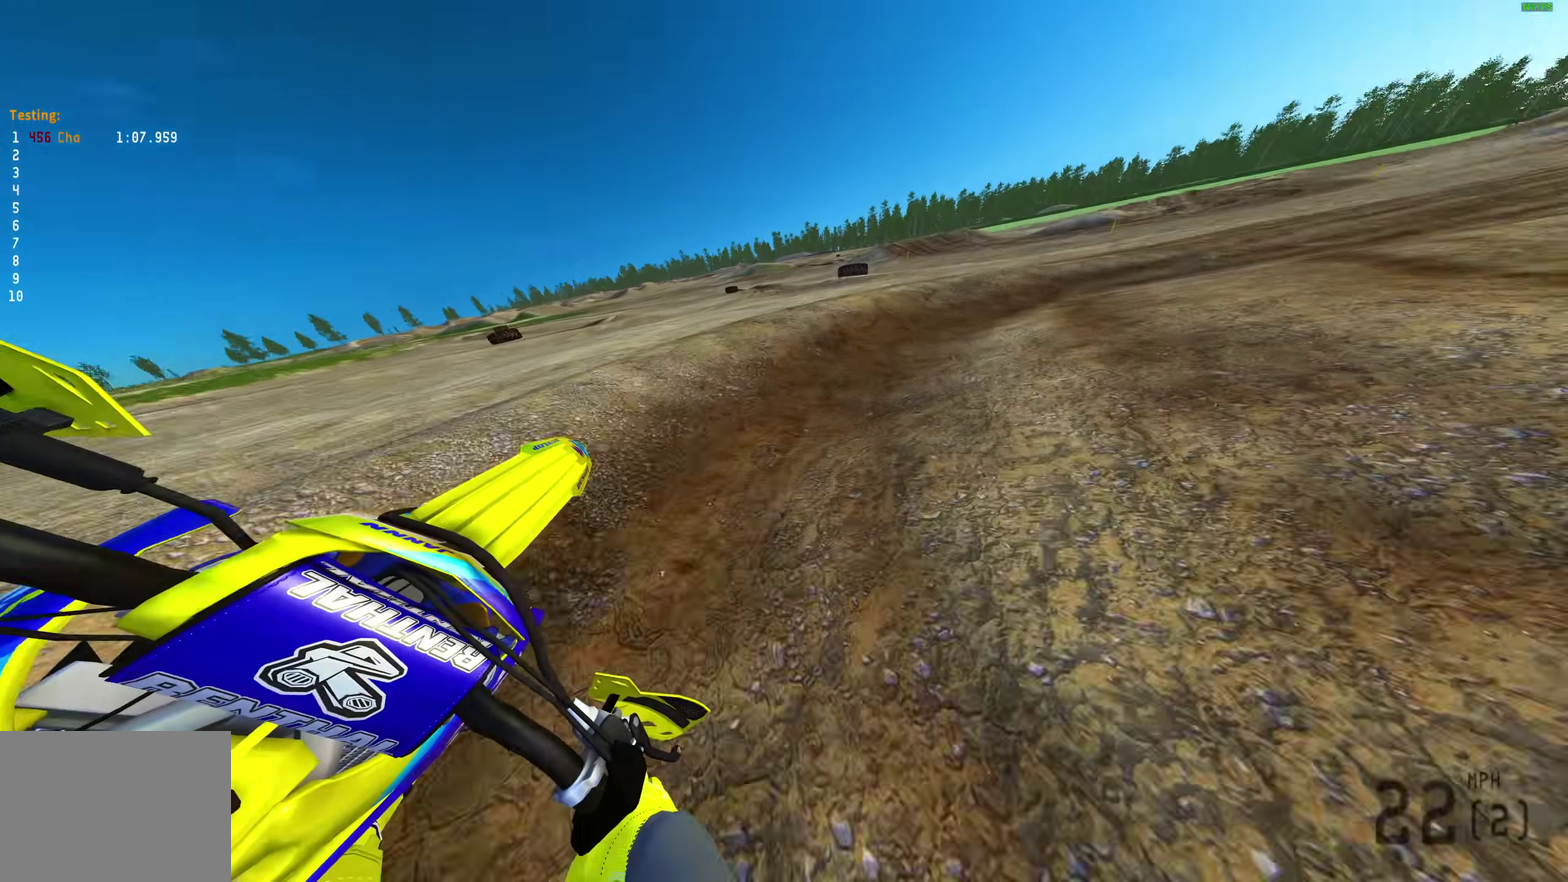
{"dt_ms": 500, "buttons": ["R2"], "left_stick": "up-right", "right_stick": "up", "events": [[50, "R2", "down"], [267, "right_stick", "up"]]}
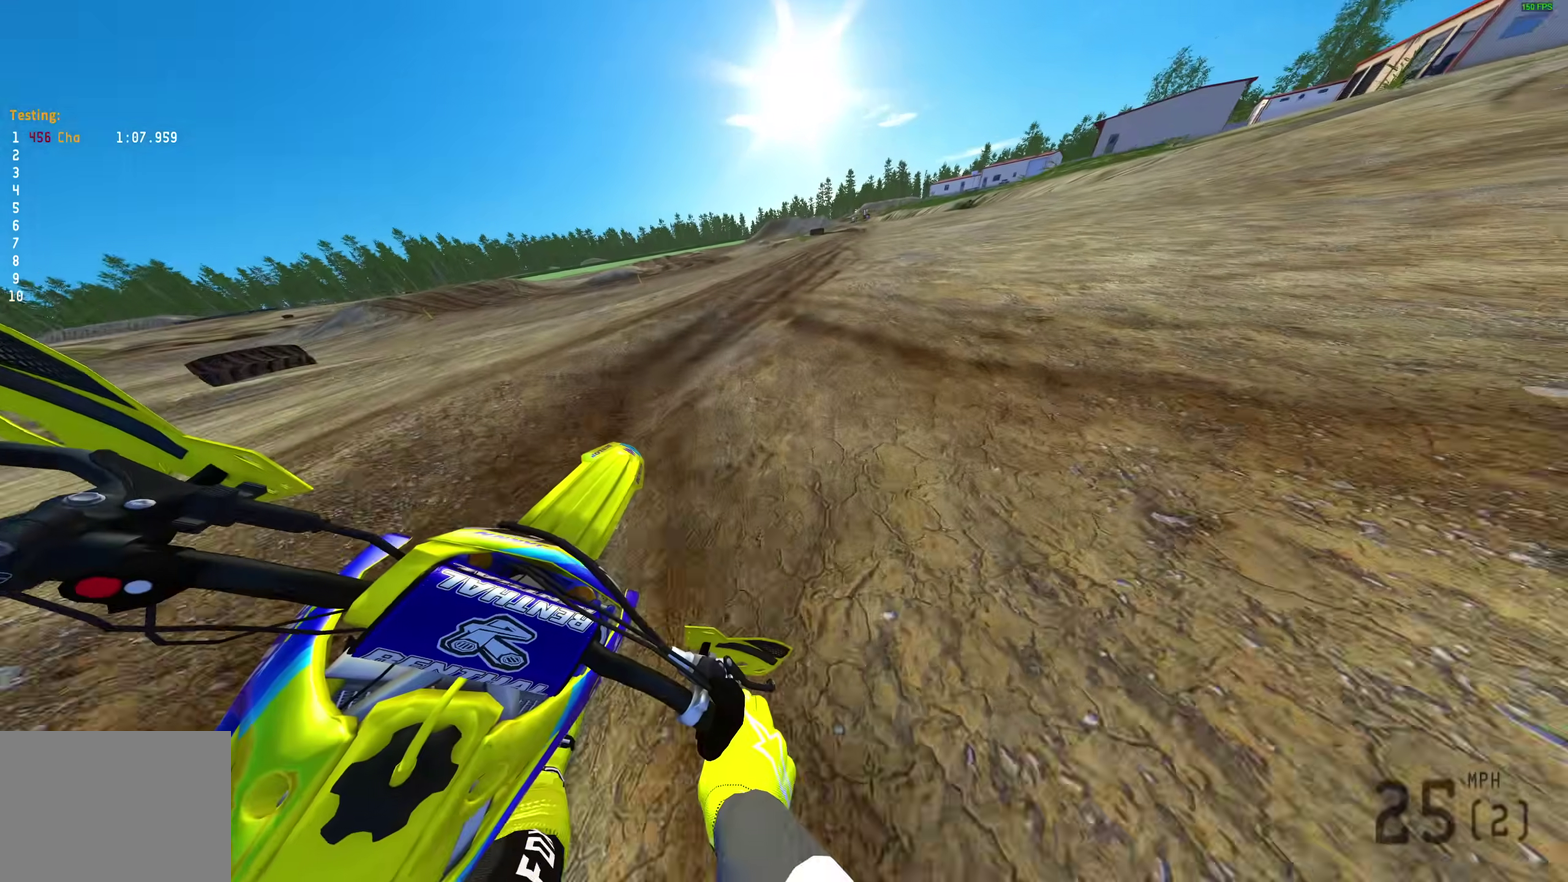
{"dt_ms": 500, "buttons": ["R2"], "left_stick": "center", "right_stick": "up-right", "events": [[283, "left_stick", "center"], [400, "right_stick", "up-right"]]}
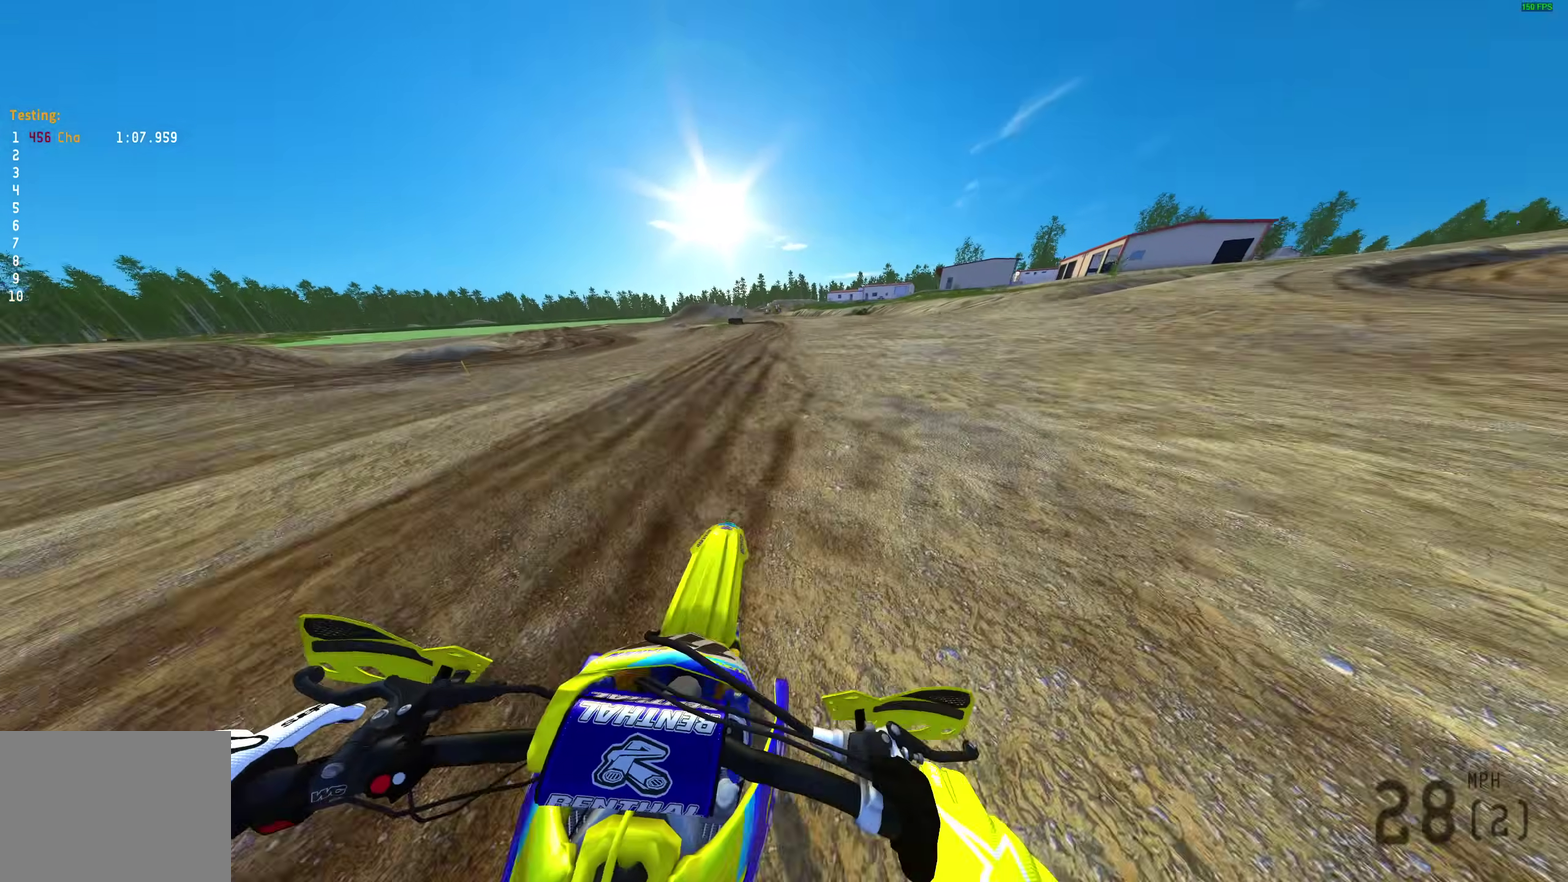
{"dt_ms": 500, "buttons": ["R2"], "left_stick": "right", "right_stick": "up"}